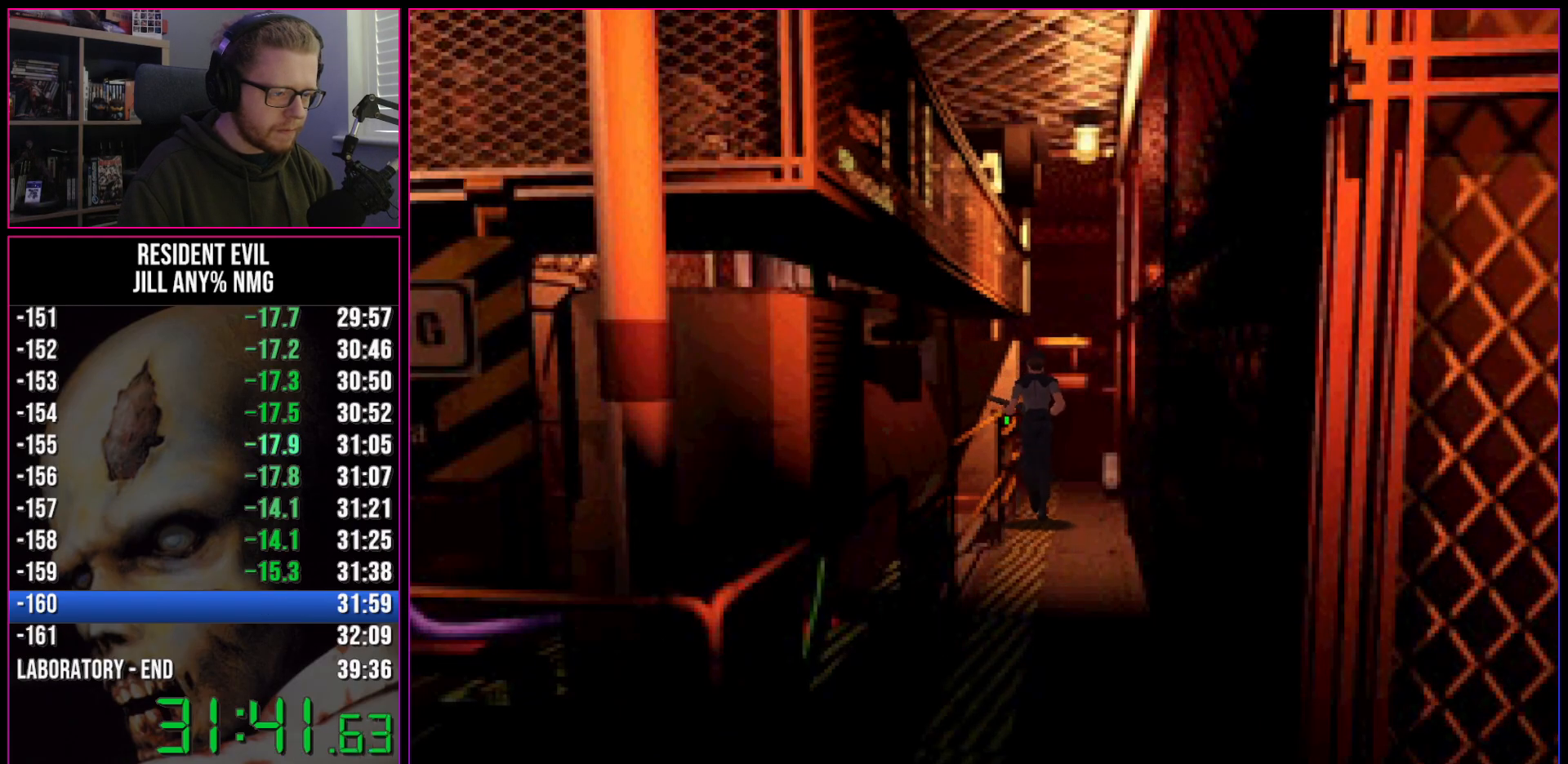
Gameplay with keyboard; each line is a JSON object with the keys held at the frame after it. "events" lists presses ("down") and releases ("up") of "a", "act", "aim", "d", "inv", "run", "s", "space" and "w" between this image and that frame as [ms after this image, input, new state], when the widget could be followed in between. No other keys are recorded. Mouse input is not recorded. Key names are as the overlay labels them; some are game actions (e.g. jump) rather than physical keys.
{"keys": ["a", "run", "w"], "events": [[367, "a", "down"]]}
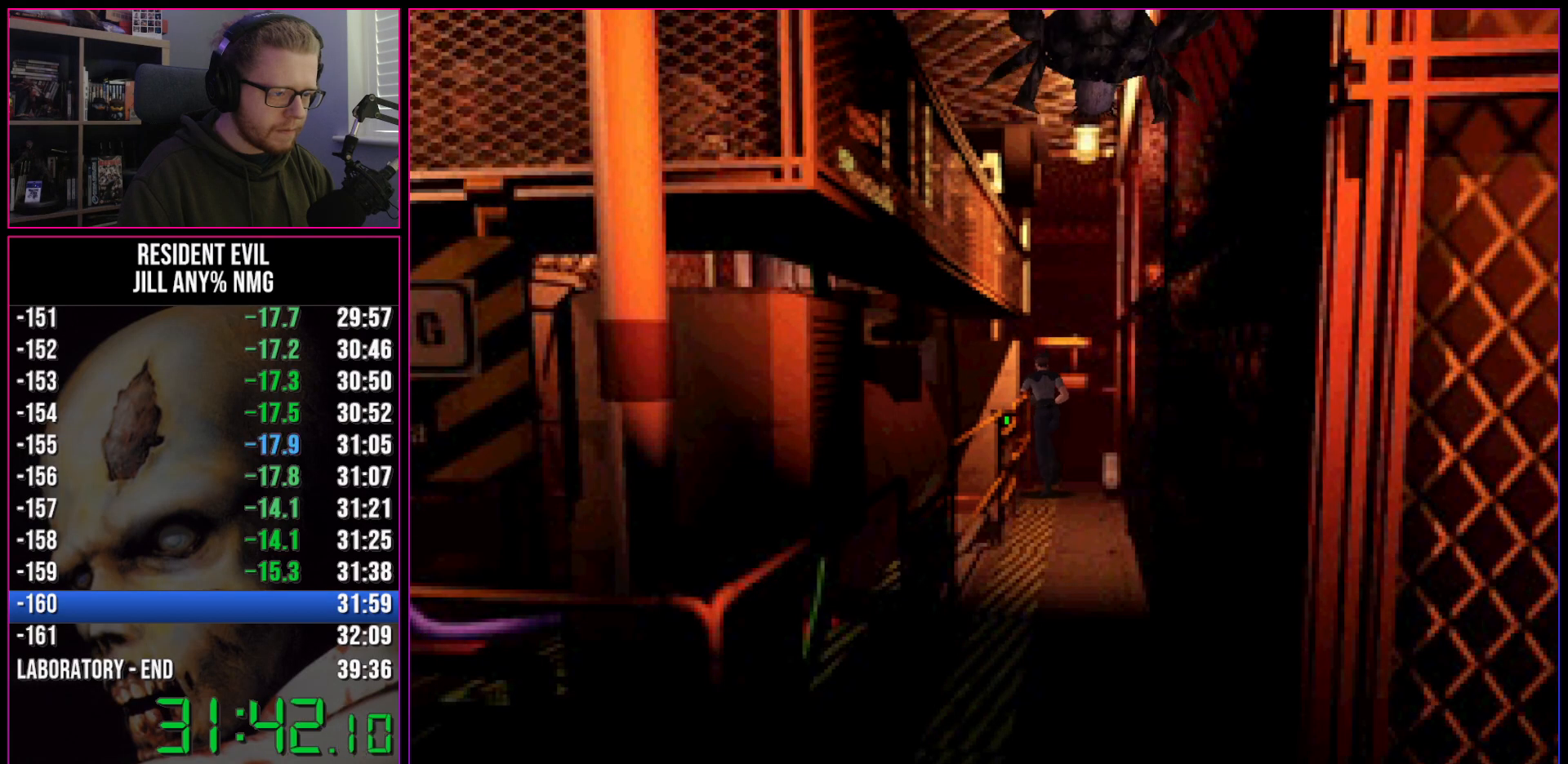
{"keys": ["a", "run", "w"], "events": [[150, "a", "up"], [300, "a", "down"]]}
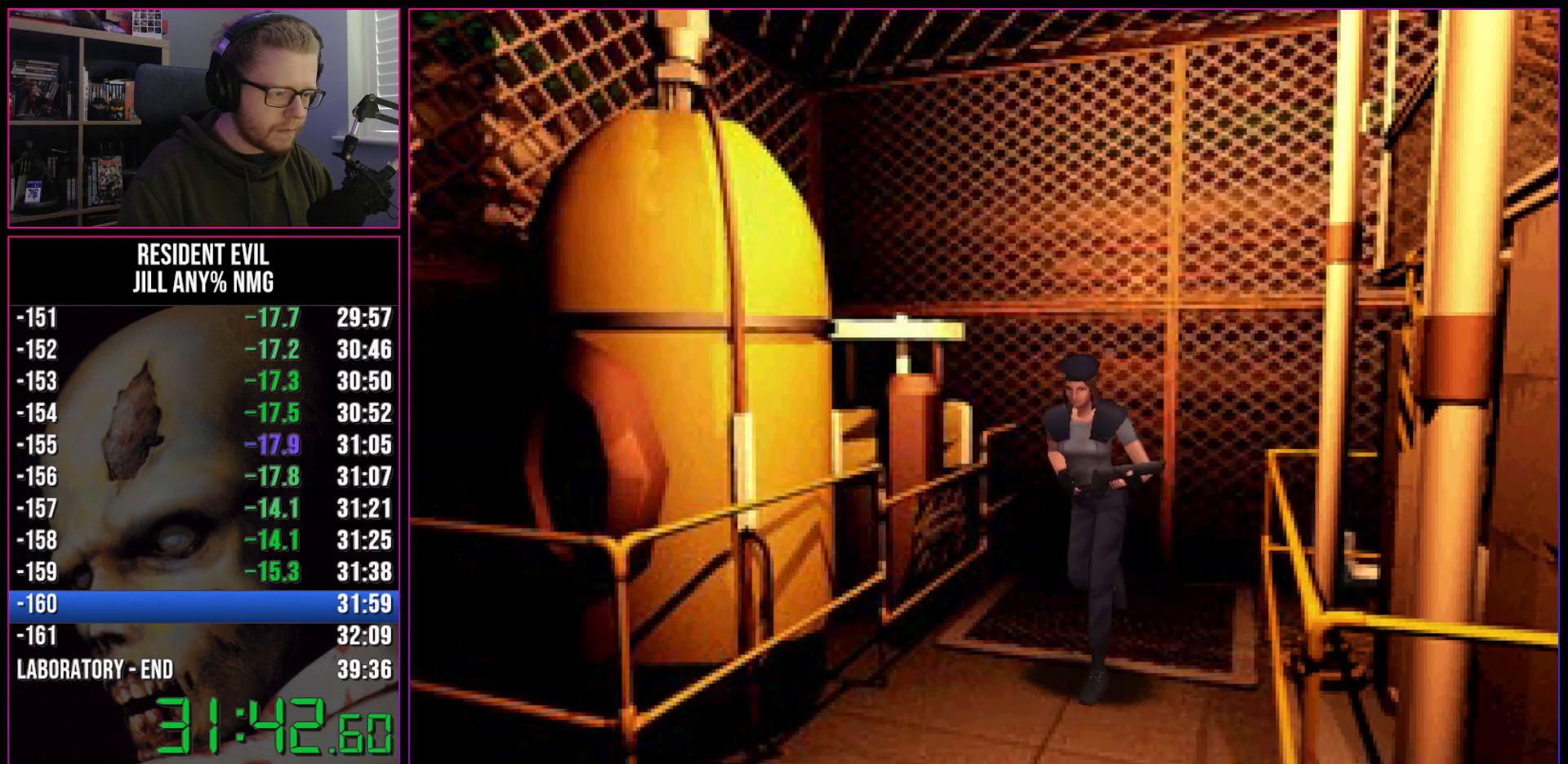
{"keys": ["a", "run", "w"], "events": [[217, "a", "up"], [500, "a", "down"]]}
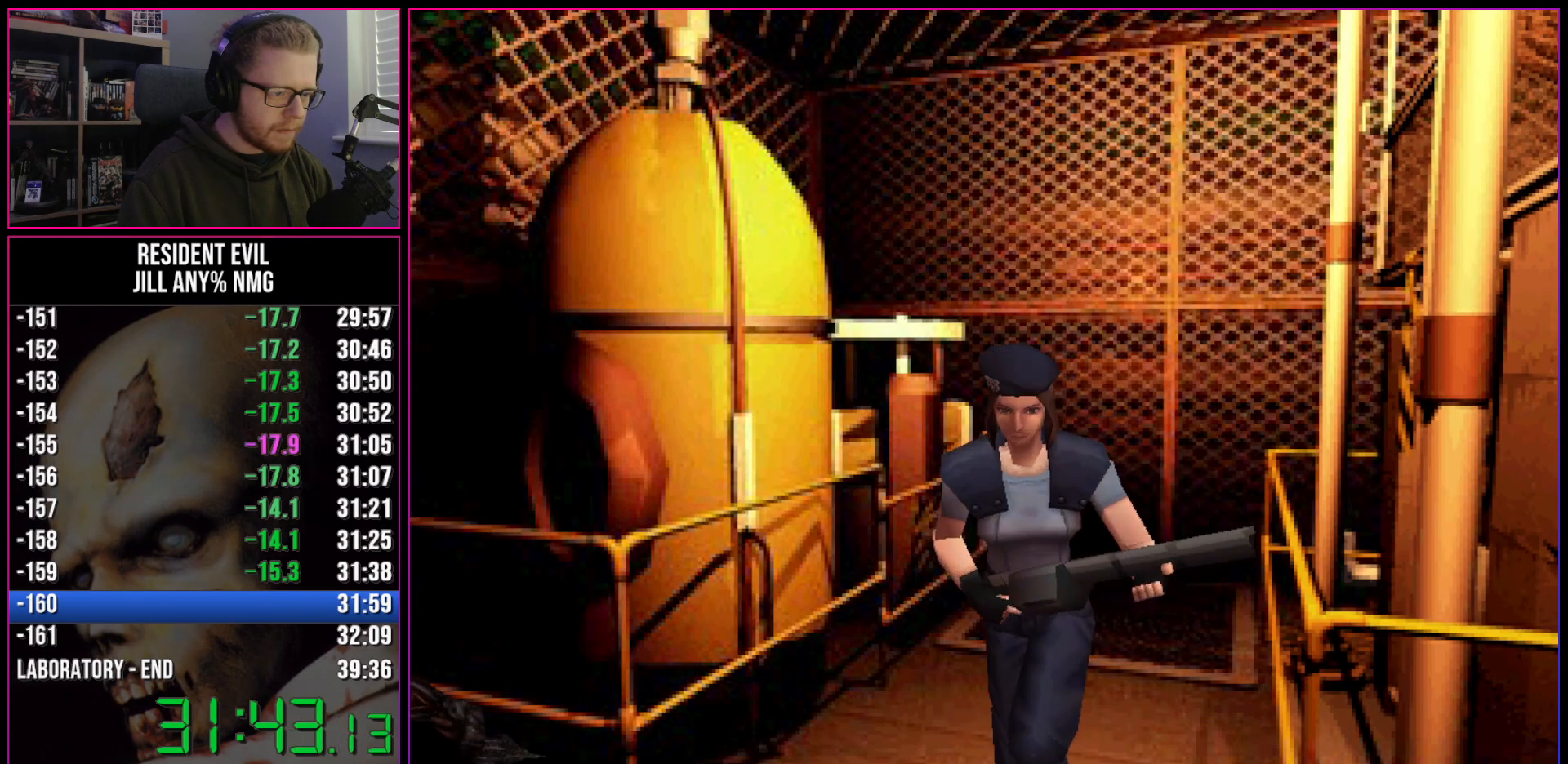
{"keys": ["a", "run", "w"], "events": [[183, "a", "up"], [233, "a", "down"]]}
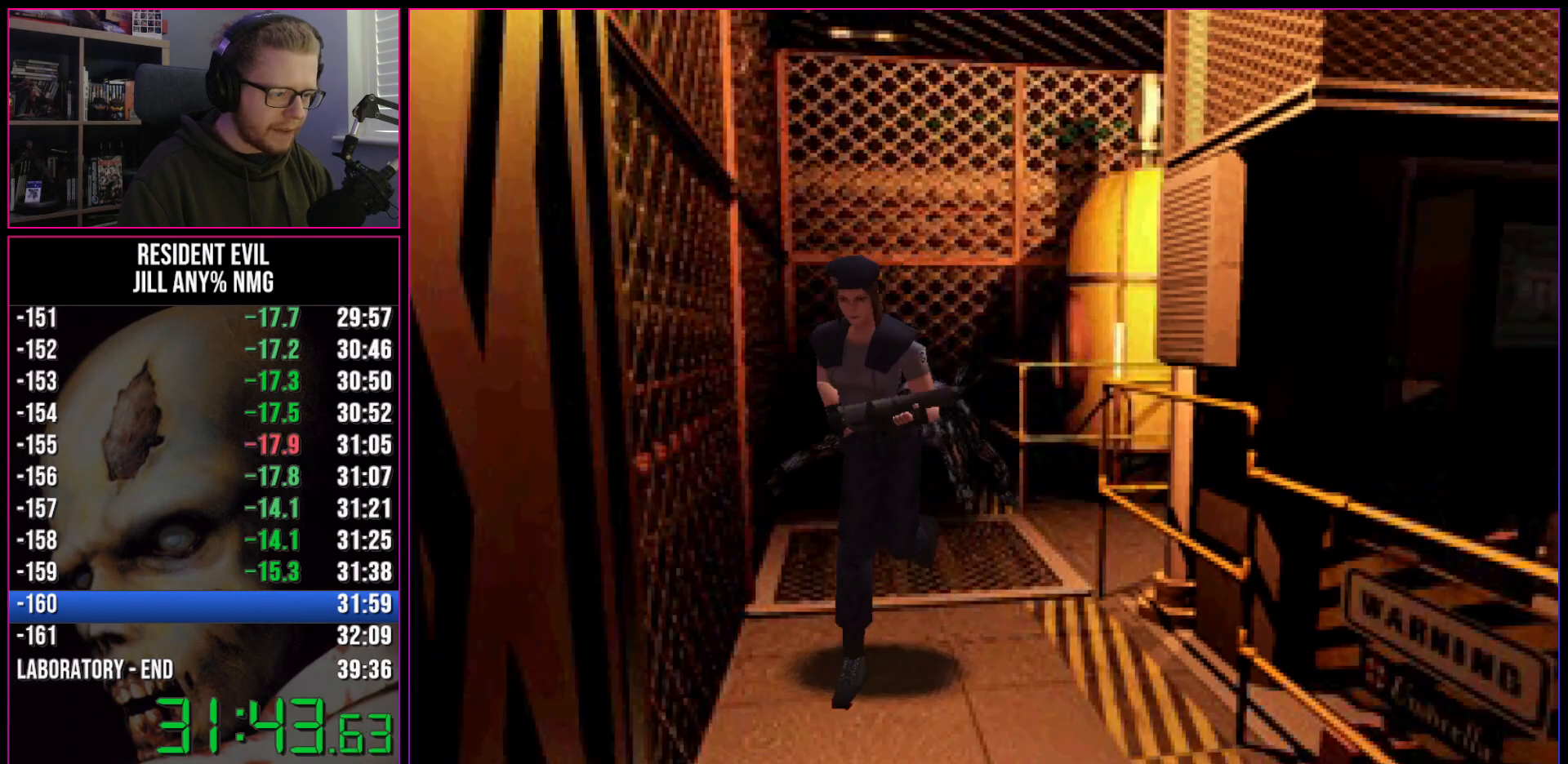
{"keys": ["a", "run", "w"], "events": [[117, "a", "up"], [250, "act", "down"], [250, "d", "down"], [300, "act", "up"], [433, "act", "down"], [433, "d", "up"], [483, "a", "down"], [483, "act", "up"]]}
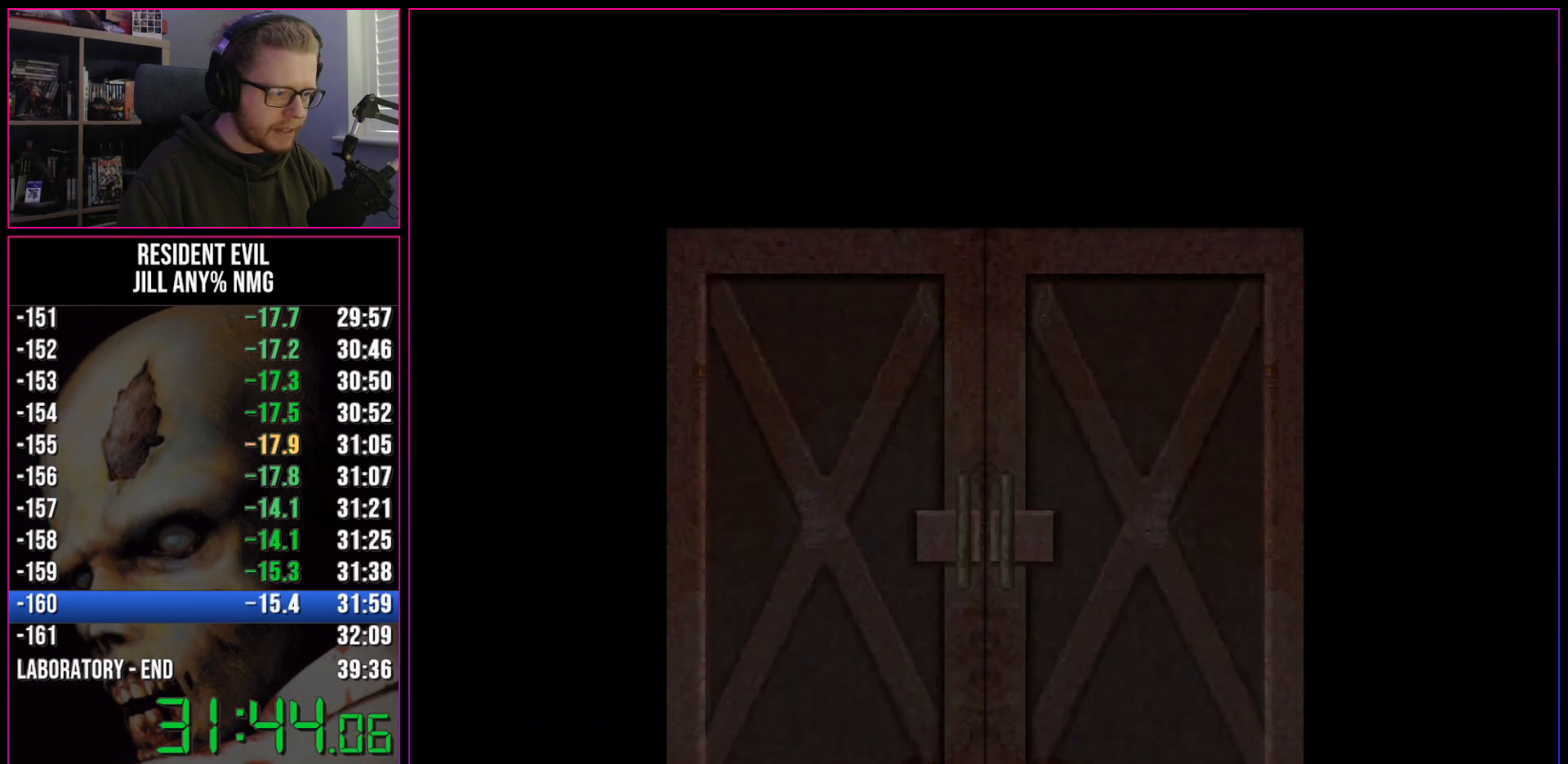
{"keys": ["a", "run"], "events": [[83, "act", "down"], [117, "act", "up"], [117, "w", "up"], [167, "act", "down"], [217, "act", "up"], [267, "act", "down"], [300, "act", "up"], [350, "act", "down"], [400, "act", "up"]]}
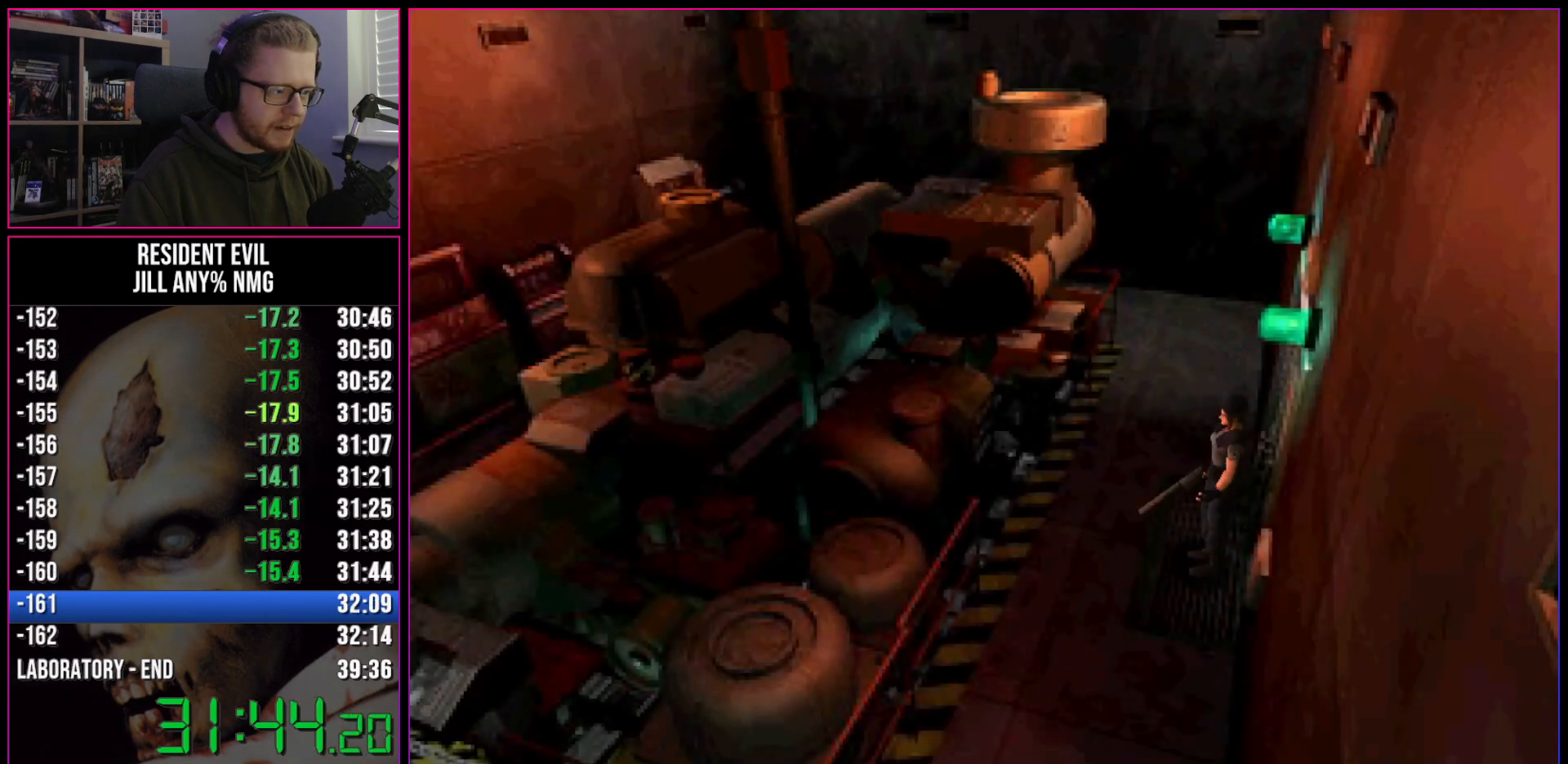
{"keys": ["run", "w"], "events": [[233, "w", "down"], [467, "a", "up"]]}
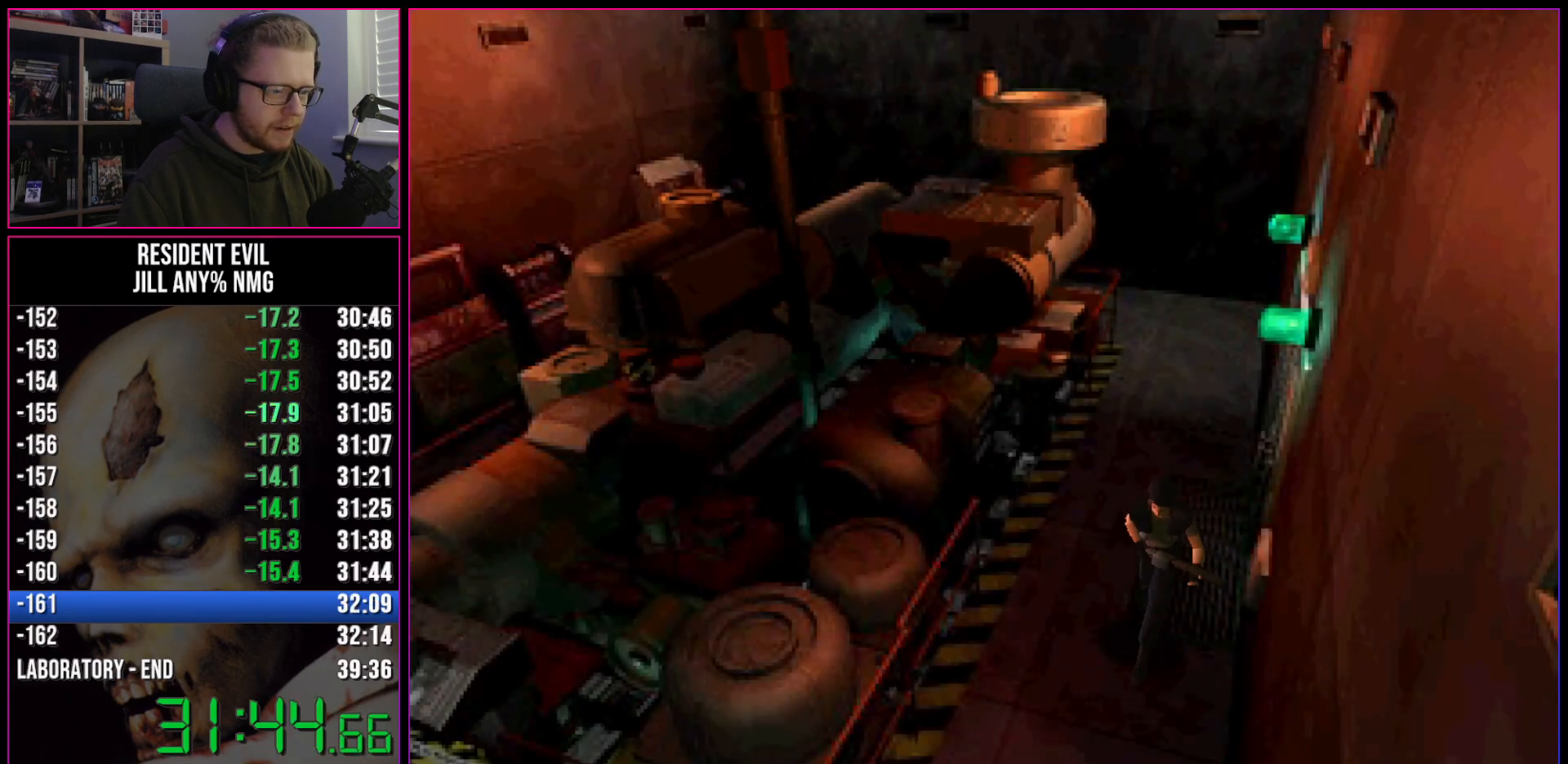
{"keys": ["run", "w"], "events": []}
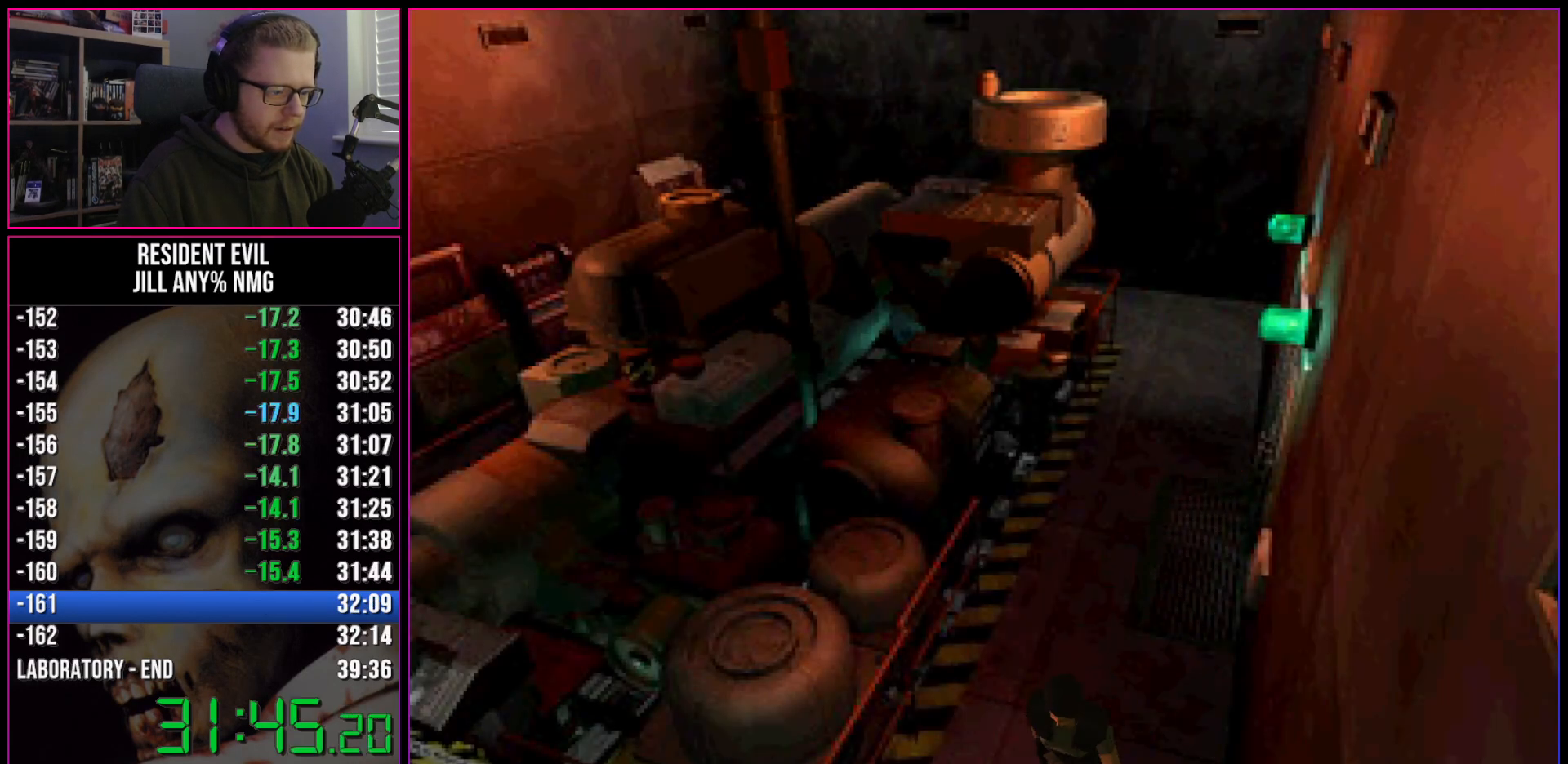
{"keys": ["d", "run", "w"], "events": [[167, "d", "down"]]}
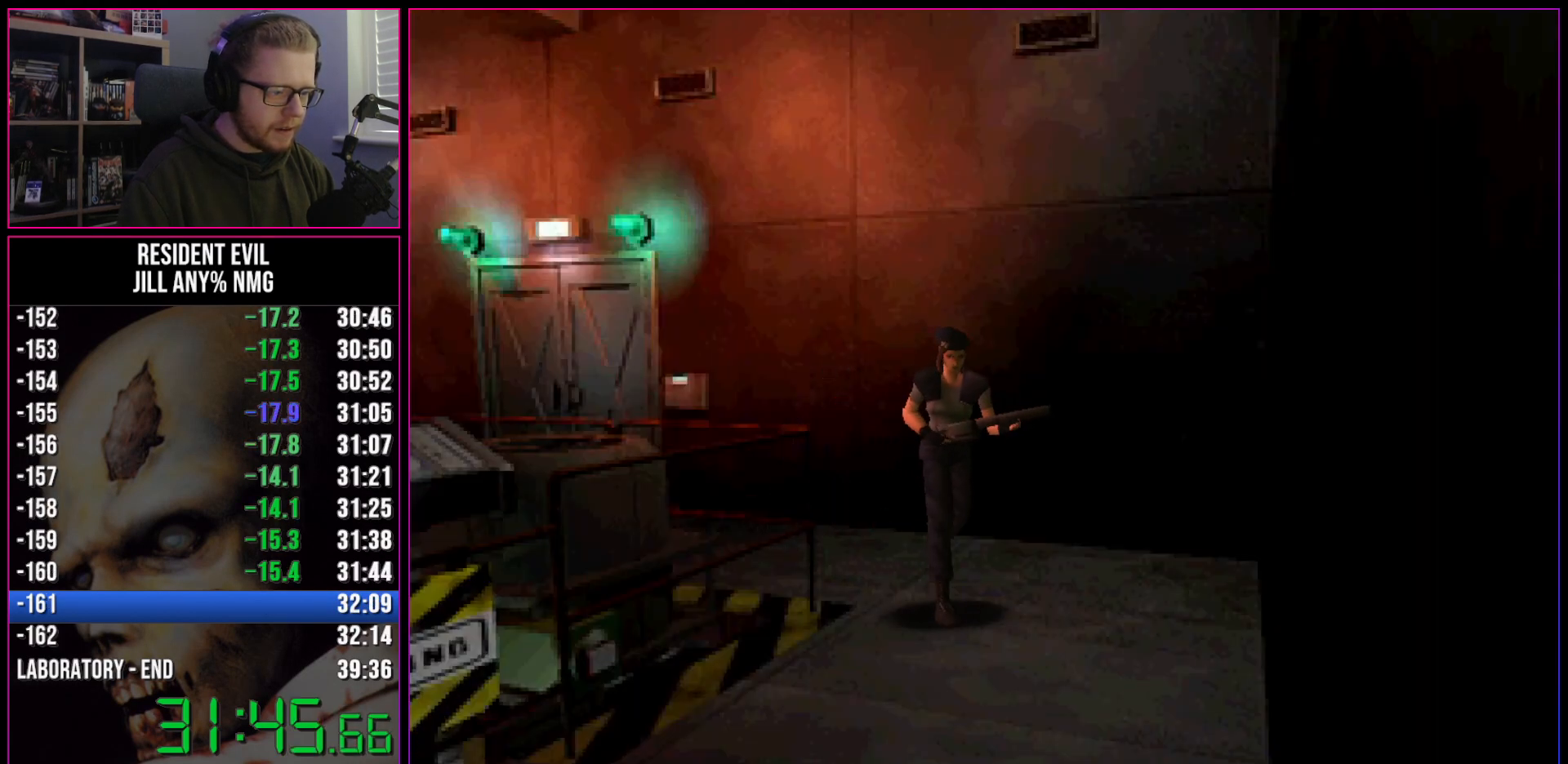
{"keys": ["d", "run", "w"], "events": [[417, "d", "up"], [467, "d", "down"]]}
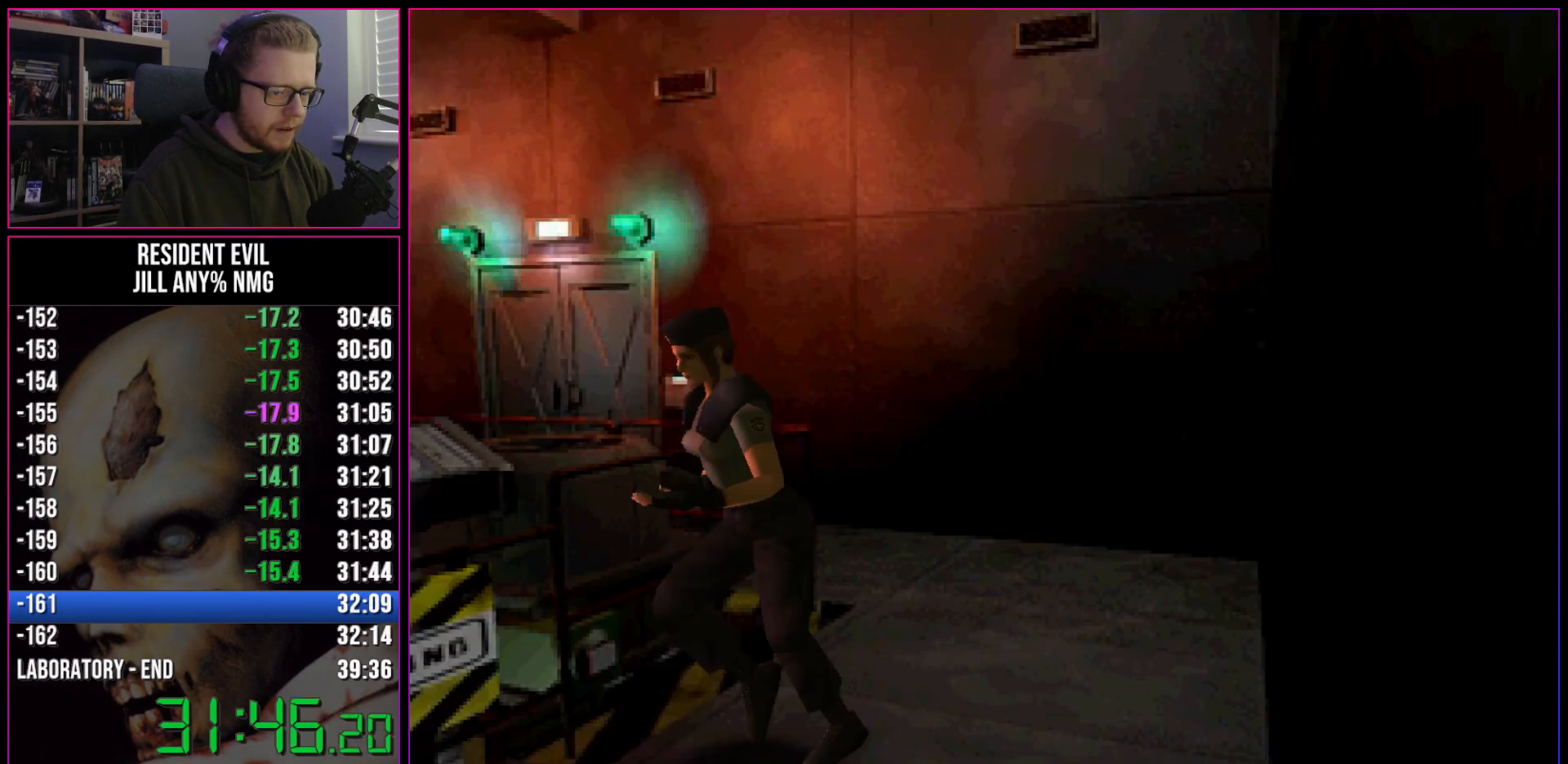
{"keys": ["act", "d", "run", "w"], "events": [[67, "act", "down"], [100, "d", "up"], [150, "act", "up"], [150, "d", "down"], [200, "act", "down"], [250, "act", "up"], [283, "act", "down"], [333, "act", "up"], [383, "act", "down"], [433, "act", "up"], [483, "act", "down"]]}
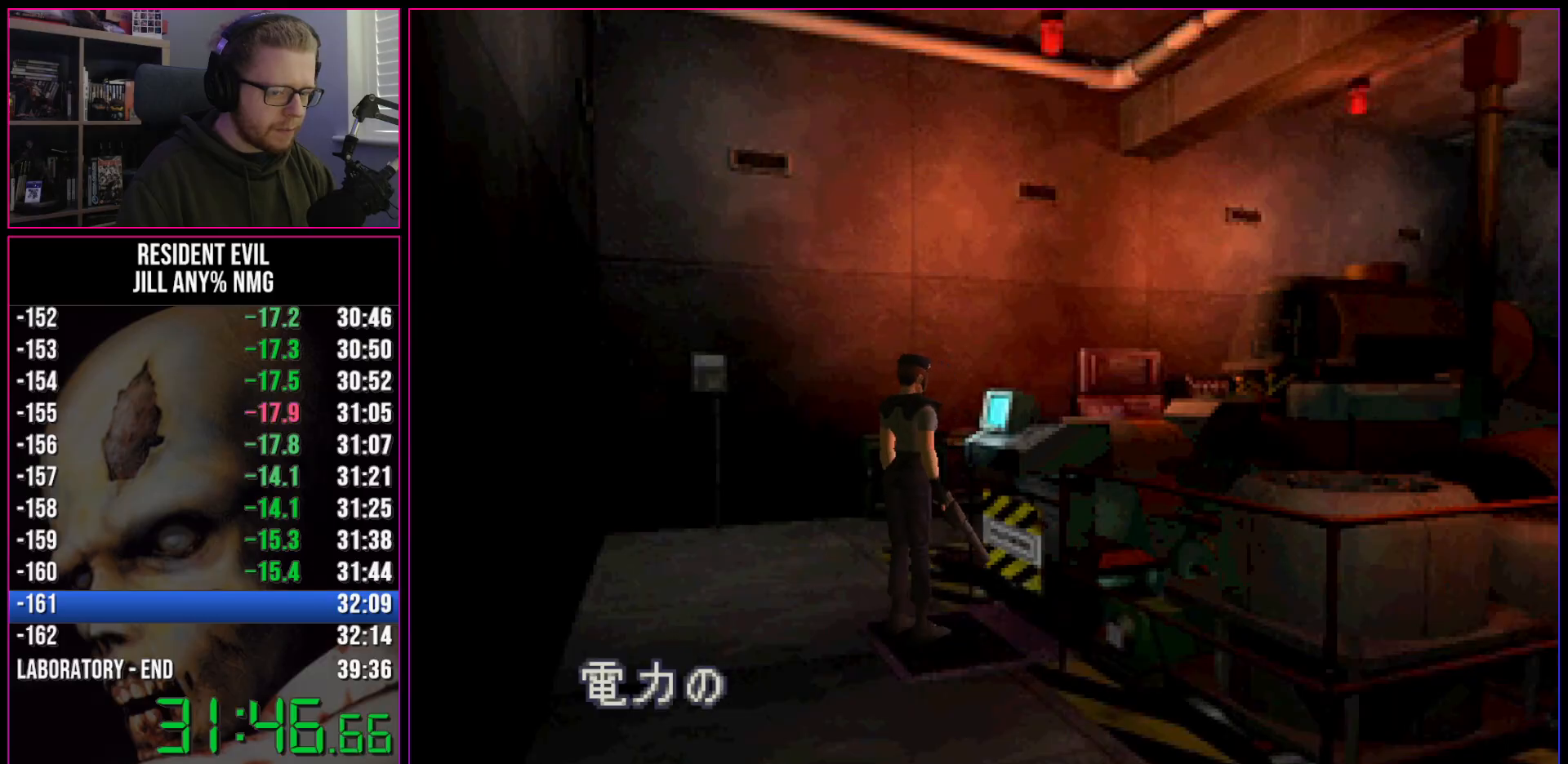
{"keys": ["run"], "events": [[33, "act", "up"], [67, "act", "down"], [67, "d", "up"], [67, "w", "up"], [500, "act", "up"]]}
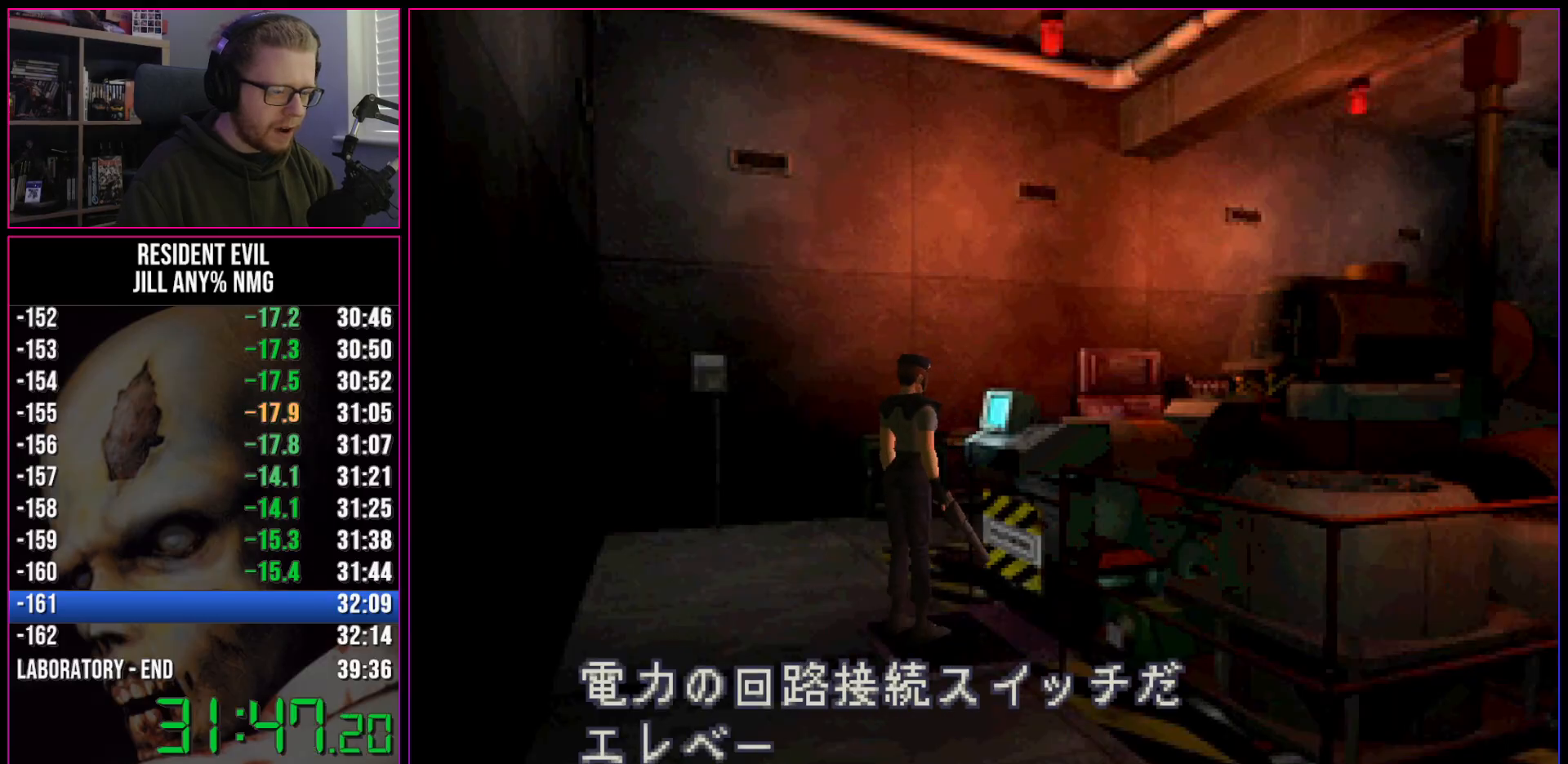
{"keys": ["act", "run"], "events": [[50, "act", "down"], [83, "act", "up"], [133, "act", "down"], [183, "act", "up"], [233, "act", "down"], [333, "act", "up"], [417, "act", "down"]]}
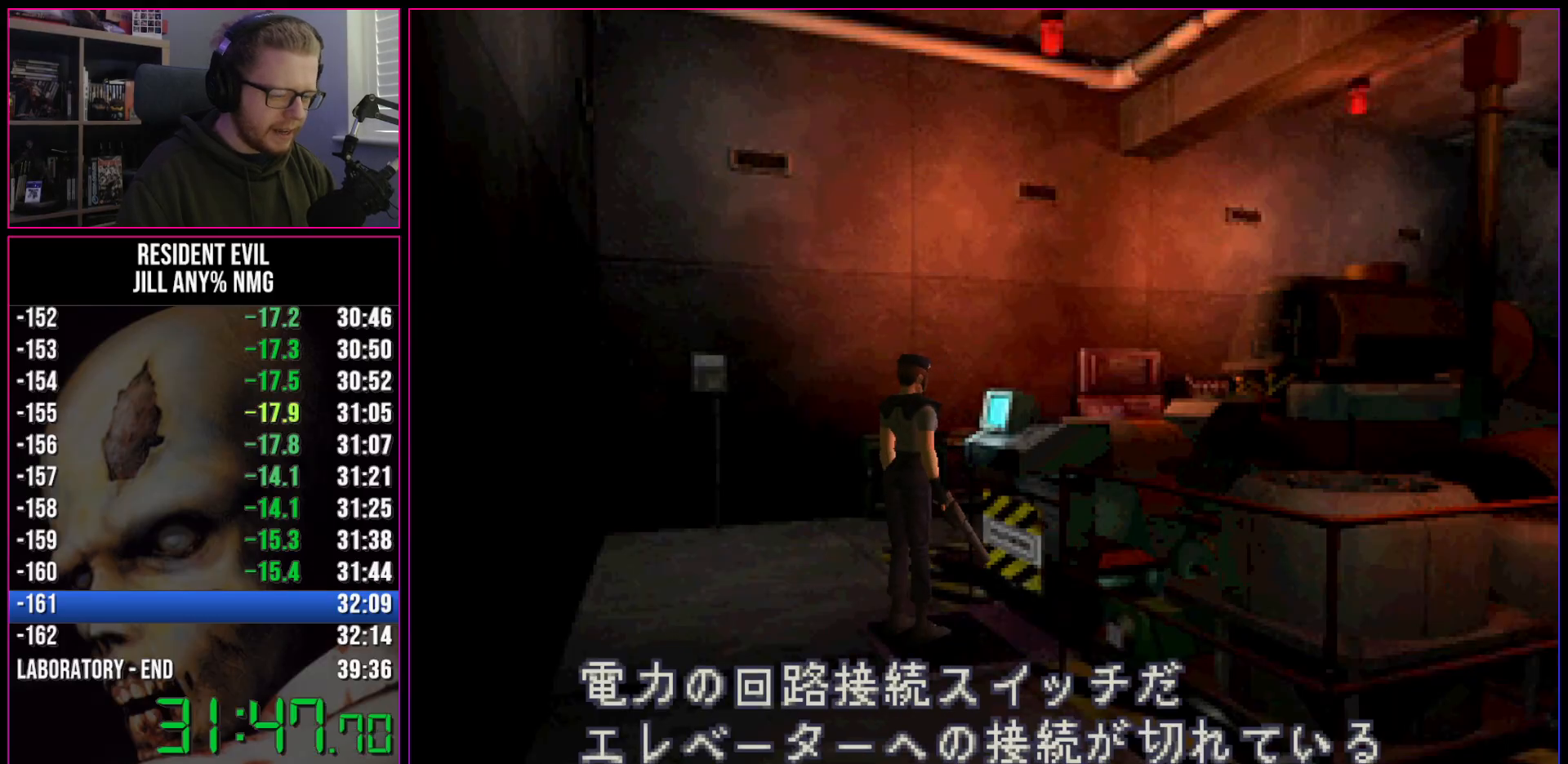
{"keys": ["act", "run"], "events": [[17, "act", "up"], [50, "act", "down"], [150, "act", "up"], [200, "act", "down"], [250, "act", "up"], [300, "act", "down"]]}
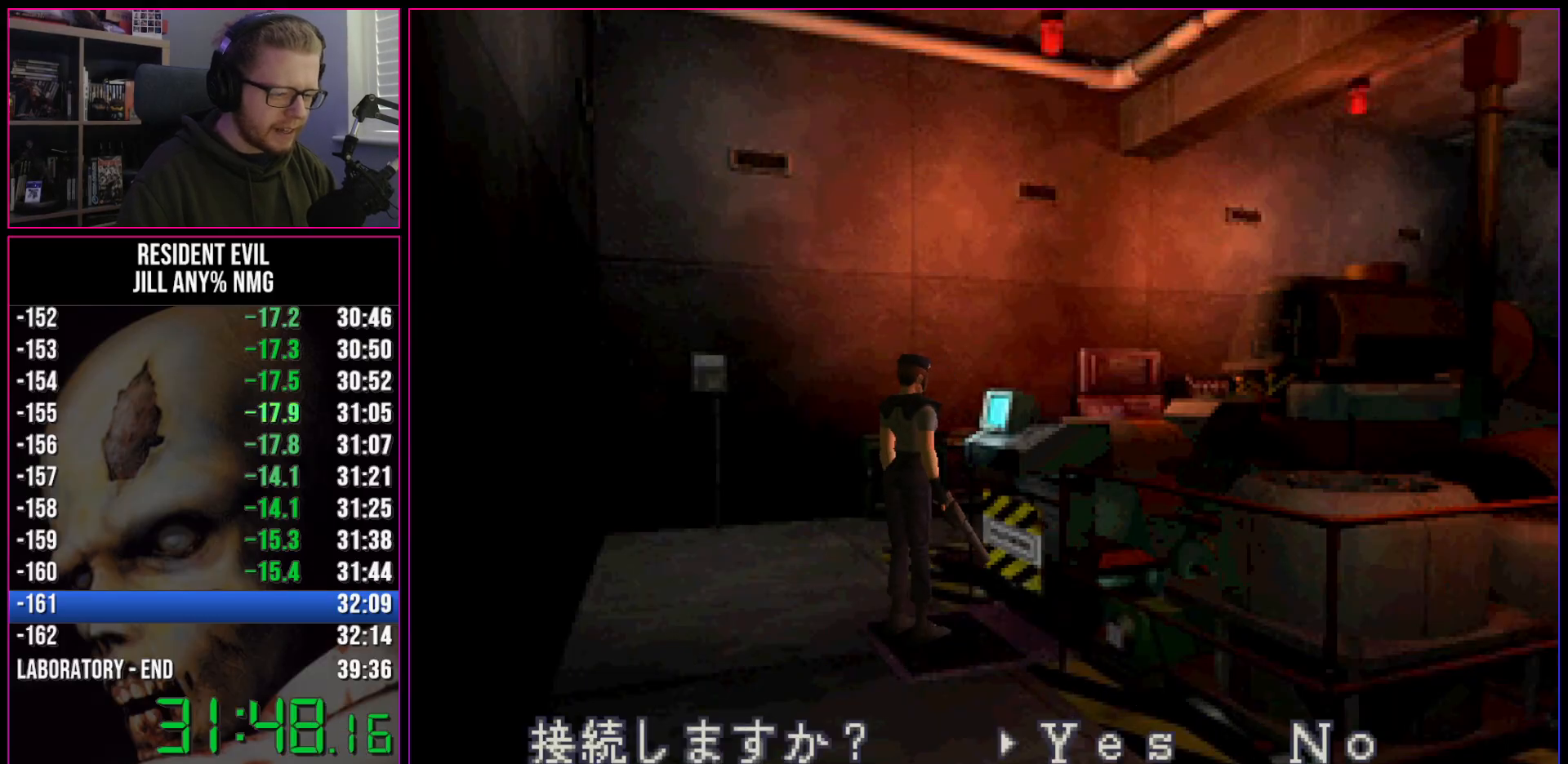
{"keys": ["act", "d", "run"], "events": [[217, "act", "up"], [267, "act", "down"], [317, "act", "up"], [350, "d", "down"], [500, "act", "down"]]}
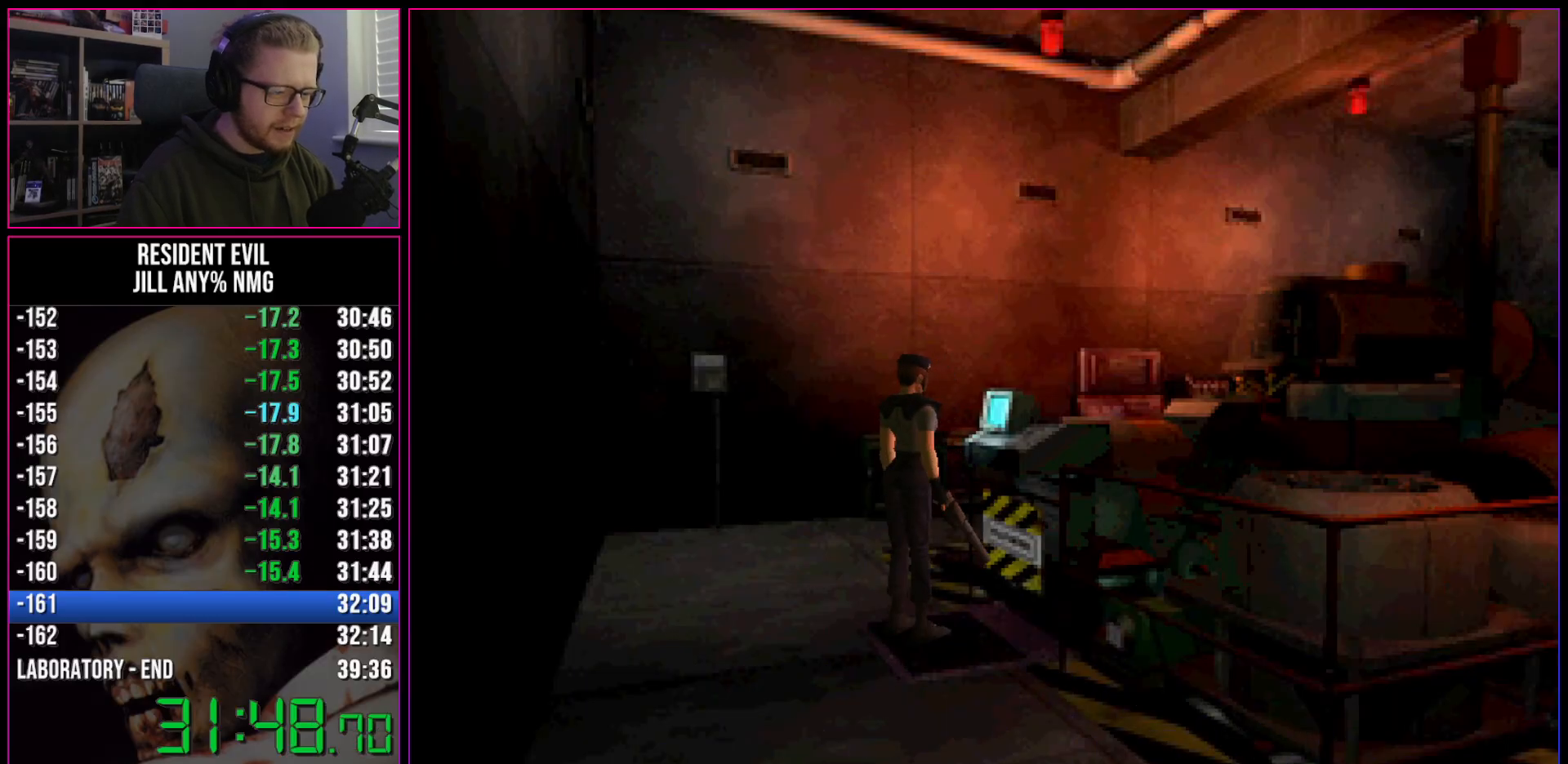
{"keys": ["act", "d", "run"], "events": []}
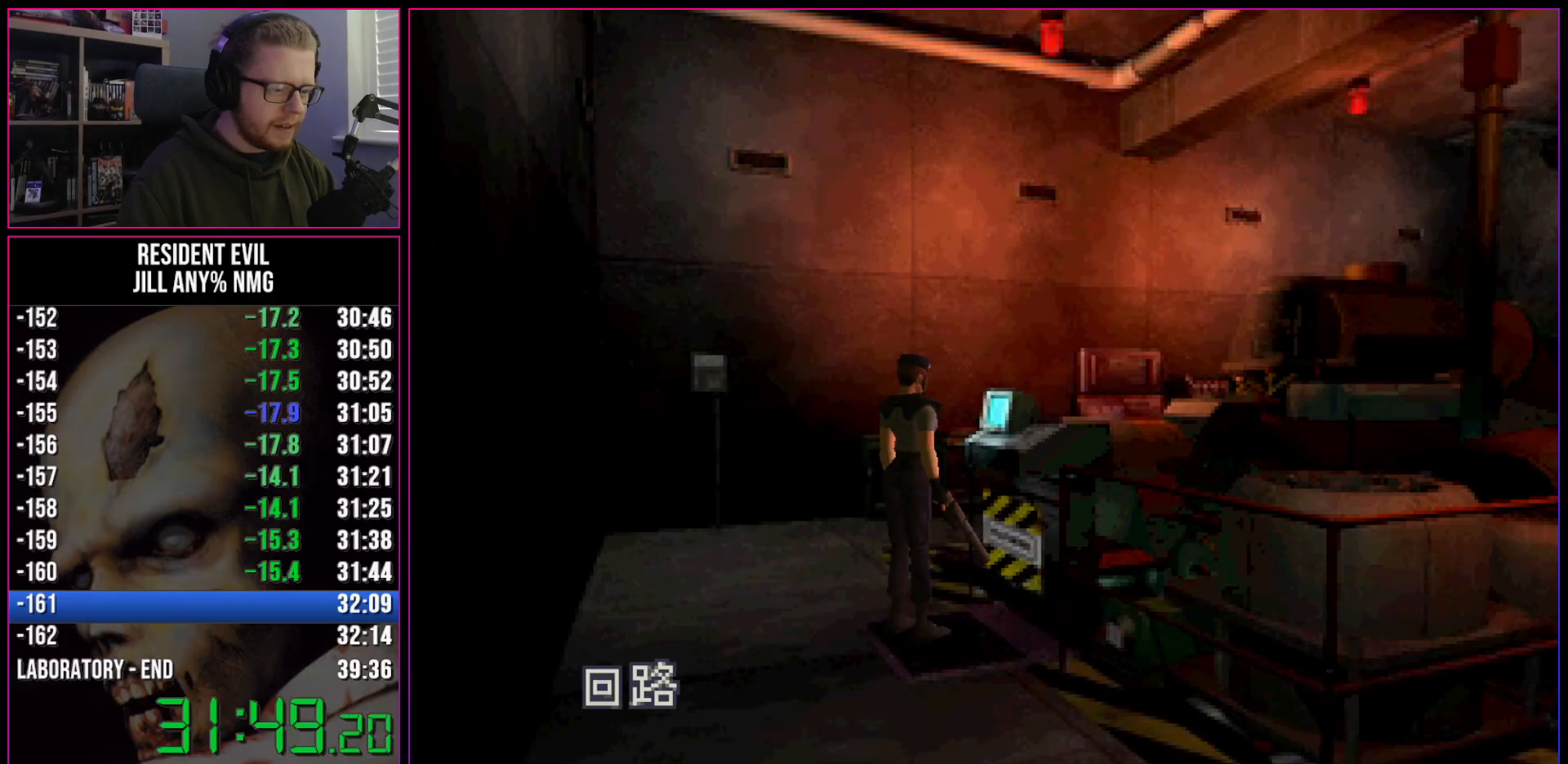
{"keys": ["act", "d", "run"], "events": []}
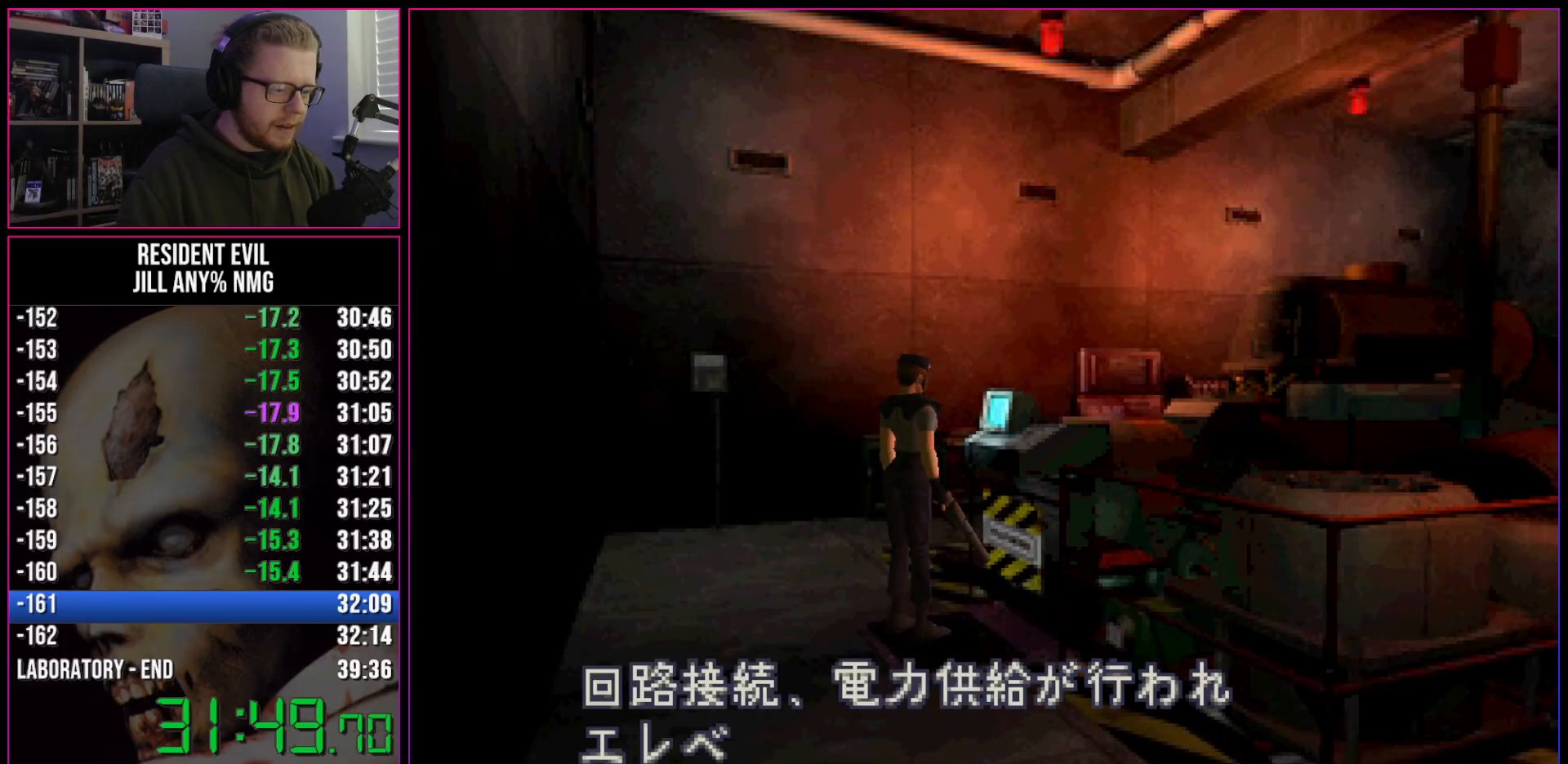
{"keys": ["d", "run"], "events": [[83, "act", "up"], [167, "act", "down"], [267, "act", "up"], [317, "act", "down"], [450, "act", "up"]]}
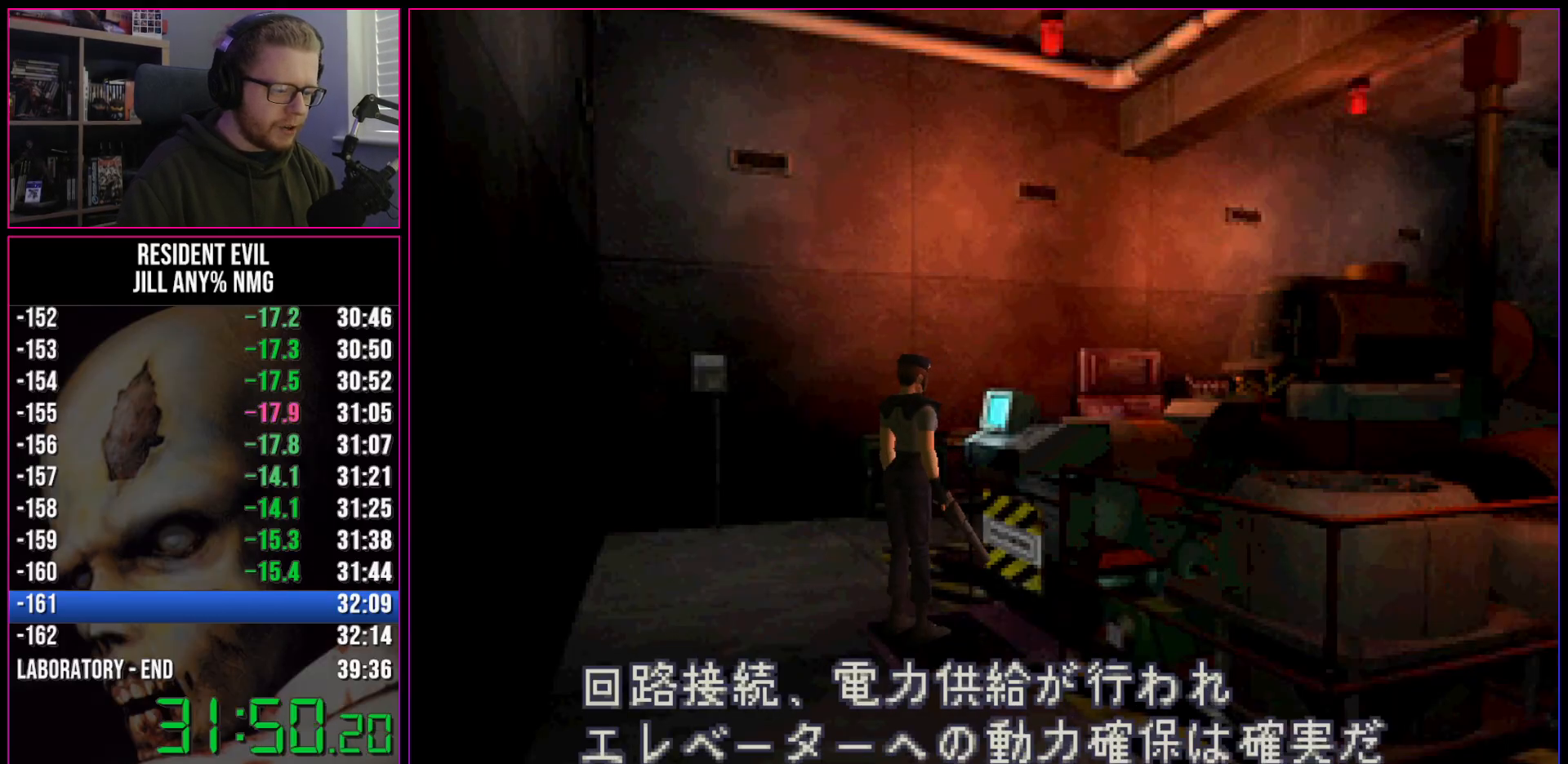
{"keys": ["d", "run"], "events": [[83, "act", "down"], [183, "act", "up"]]}
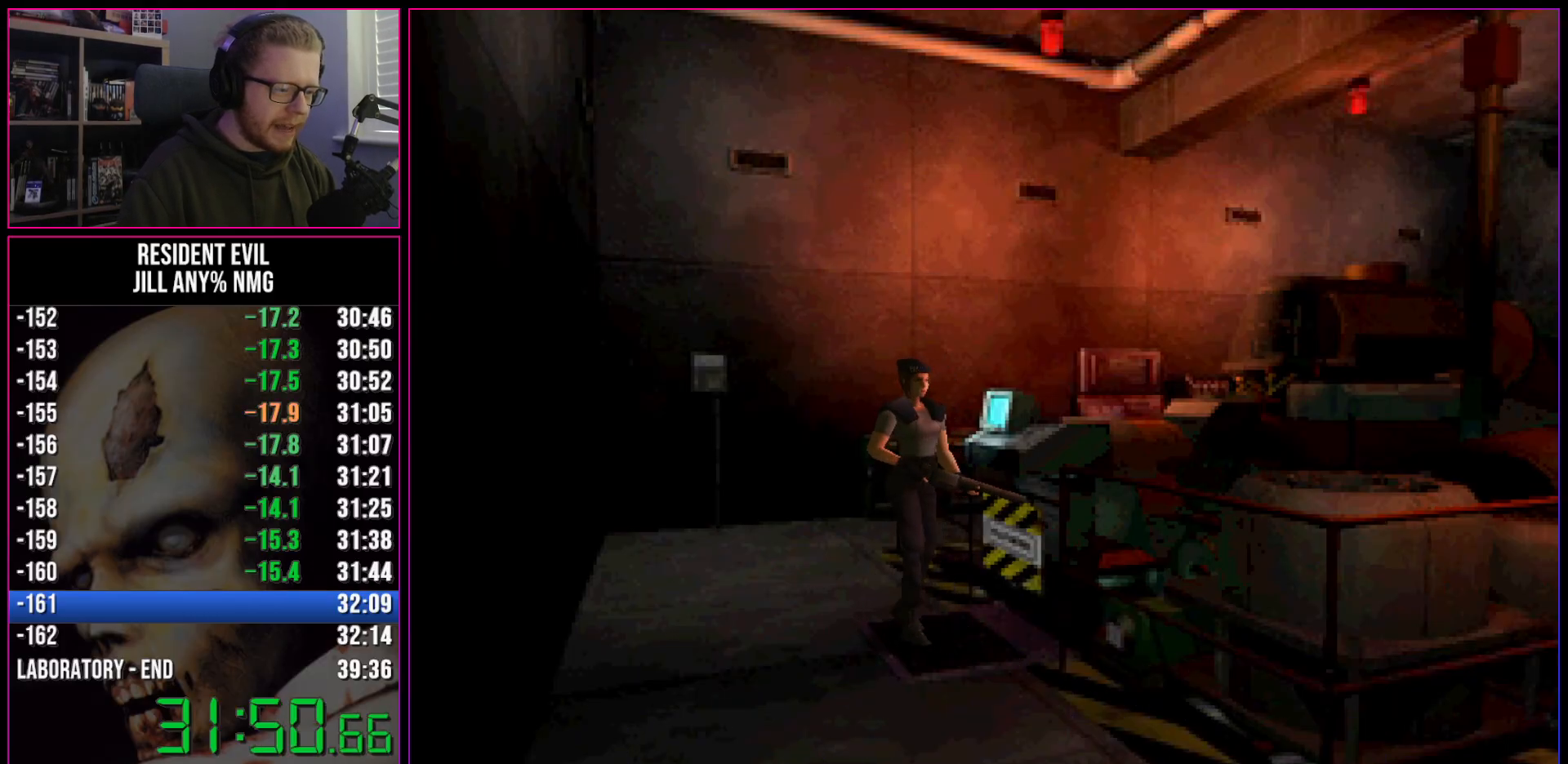
{"keys": ["run", "w"], "events": [[17, "w", "down"], [200, "d", "up"]]}
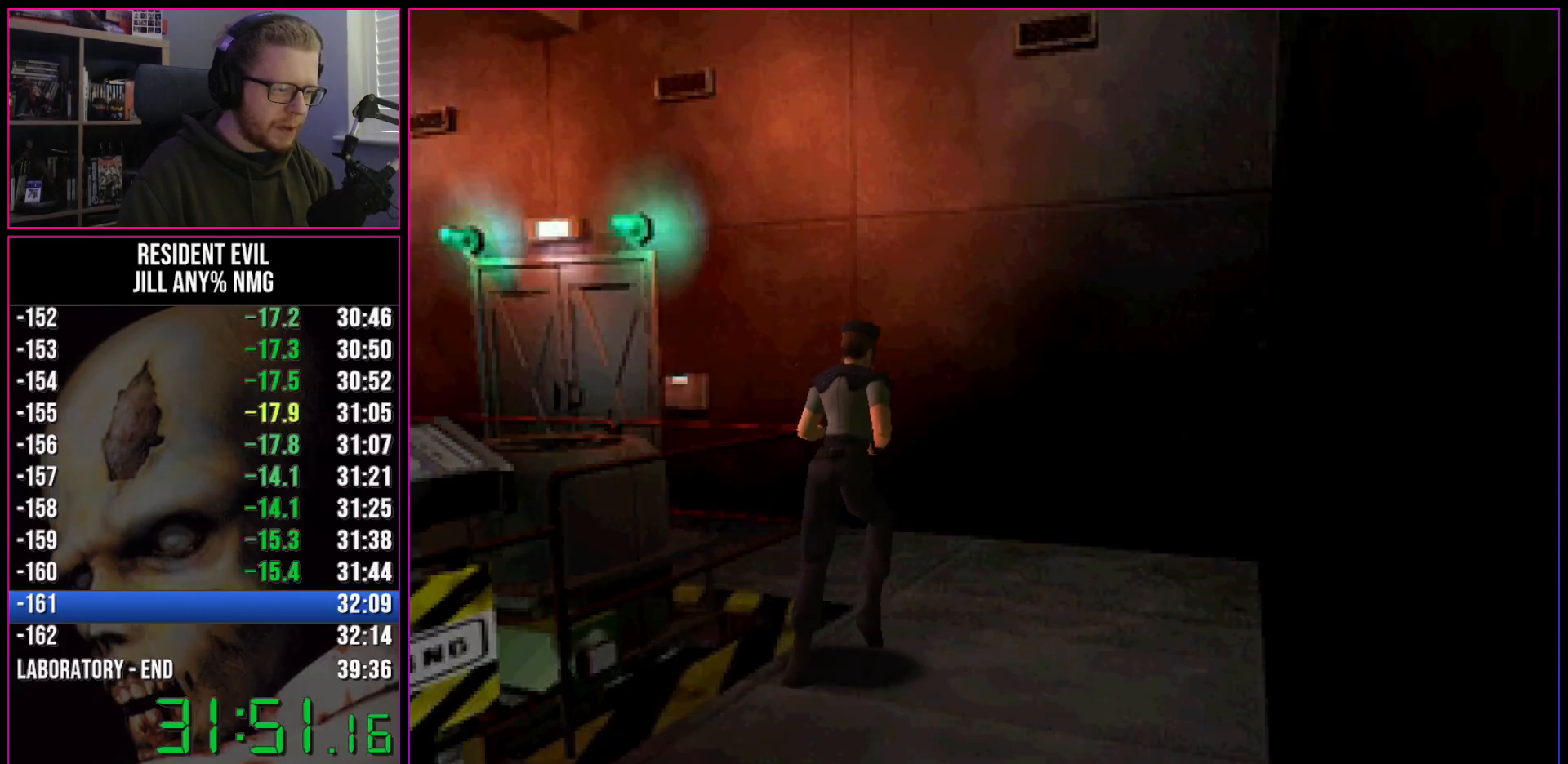
{"keys": ["a", "run", "w"], "events": [[117, "a", "down"]]}
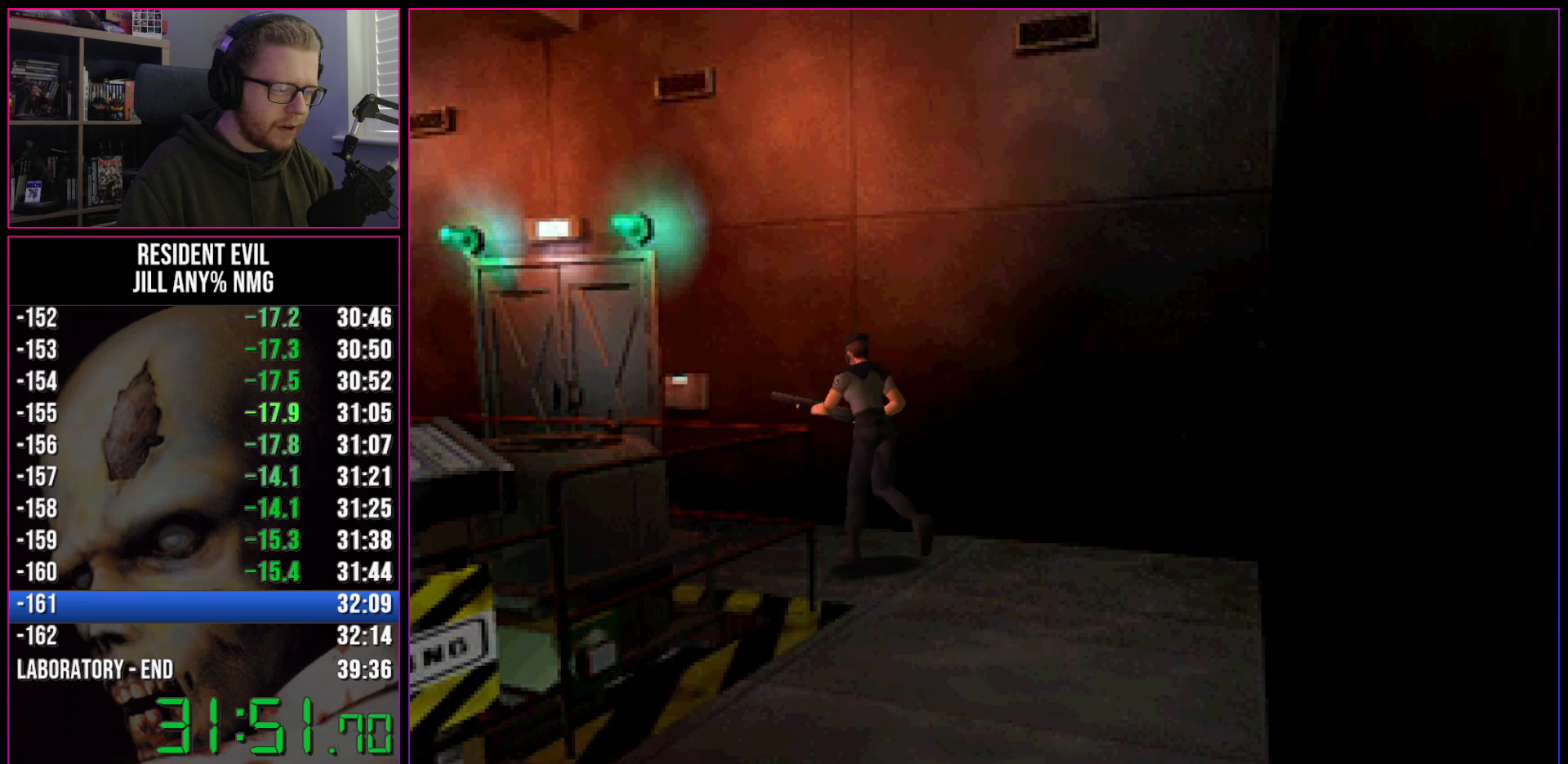
{"keys": ["d", "run", "w"], "events": [[133, "a", "up"], [467, "d", "down"]]}
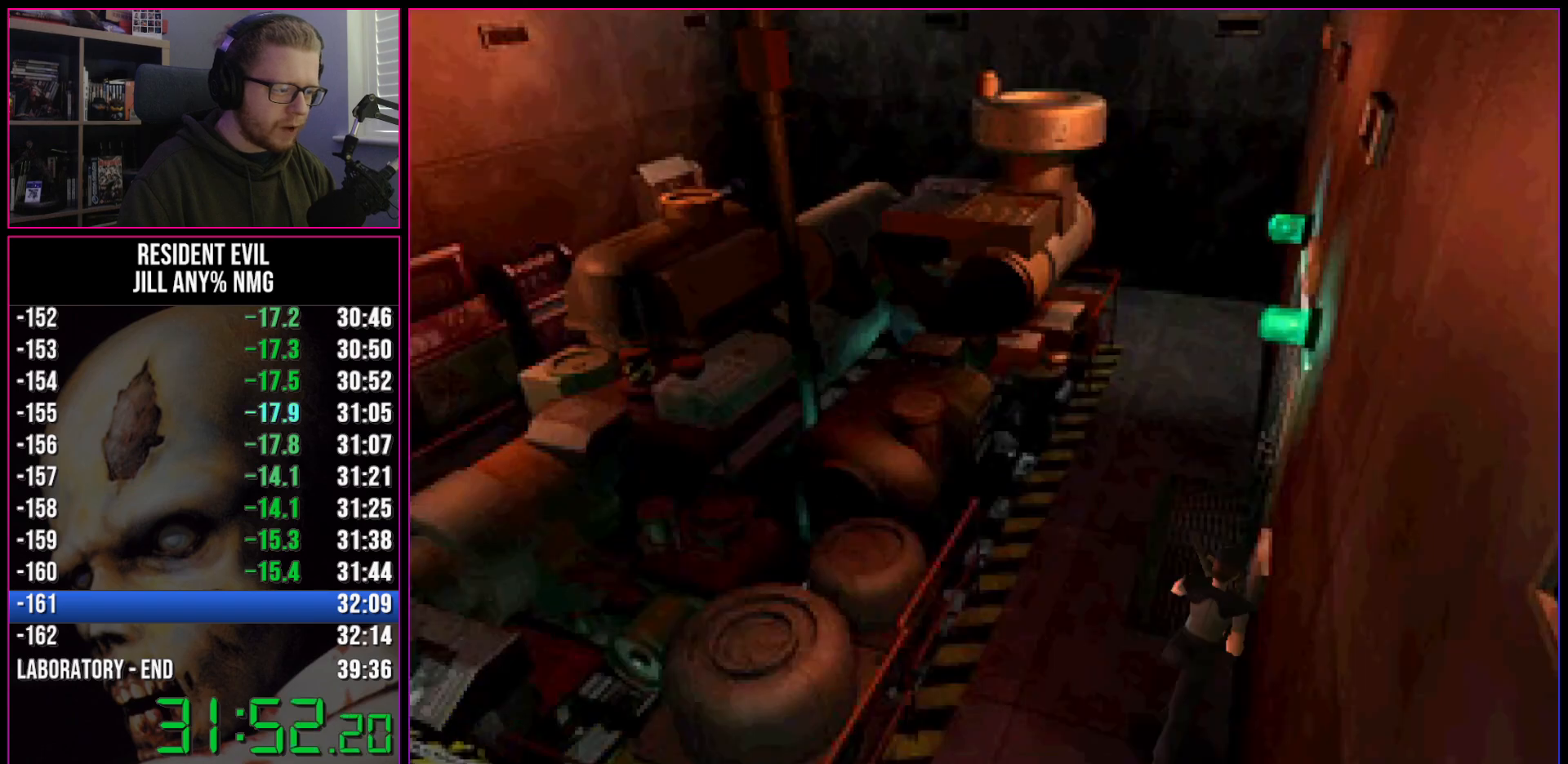
{"keys": ["a", "run", "w"], "events": [[17, "d", "up"], [100, "d", "down"], [200, "d", "up"], [250, "act", "down"], [283, "act", "up"], [333, "act", "down"], [383, "act", "up"], [433, "act", "down"], [483, "a", "down"], [483, "act", "up"]]}
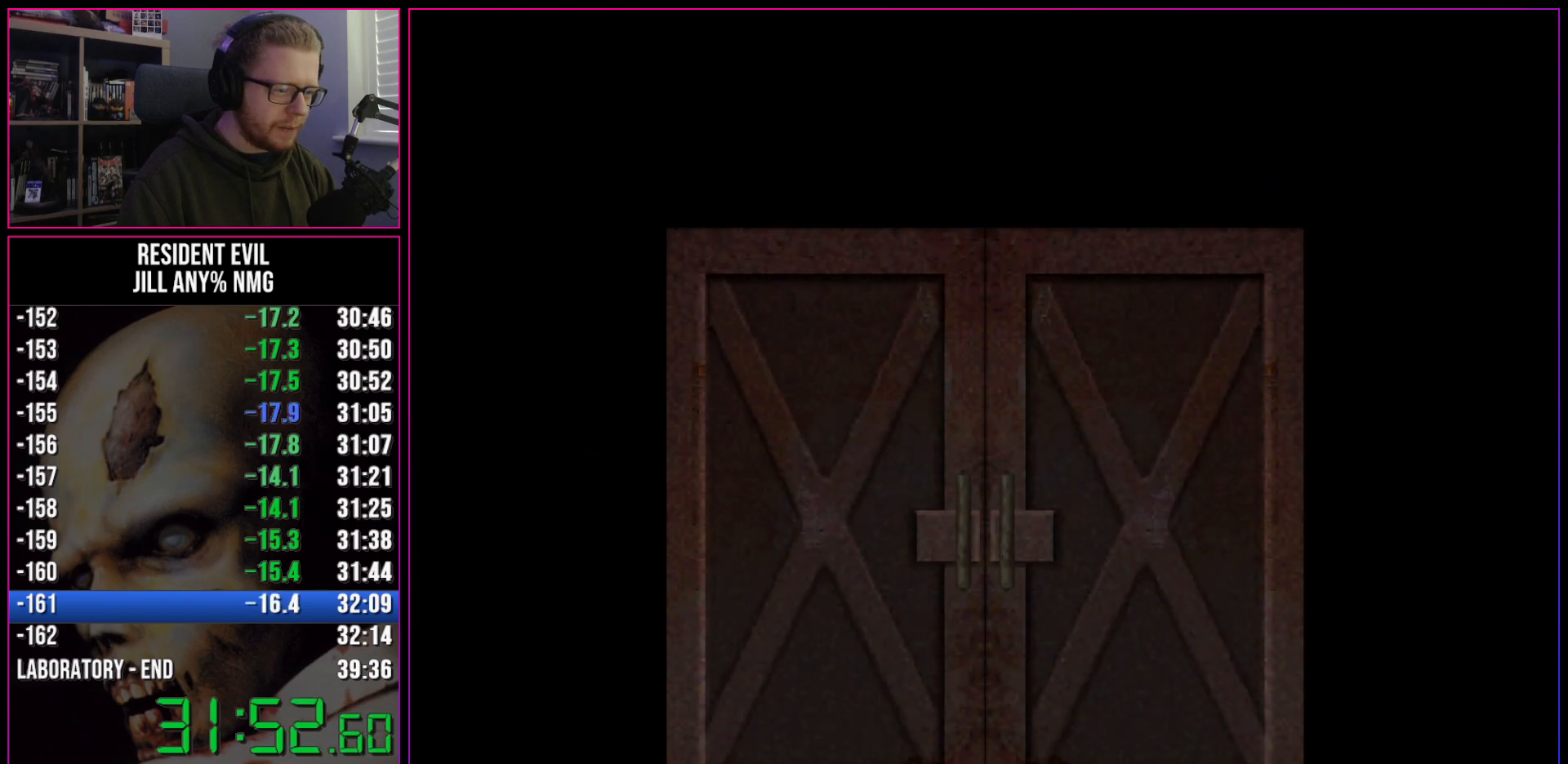
{"keys": ["a", "run"], "events": [[33, "act", "down"], [67, "w", "up"], [117, "act", "up"], [167, "act", "down"], [217, "act", "up"], [267, "act", "down"], [317, "act", "up"], [350, "act", "down"], [400, "act", "up"]]}
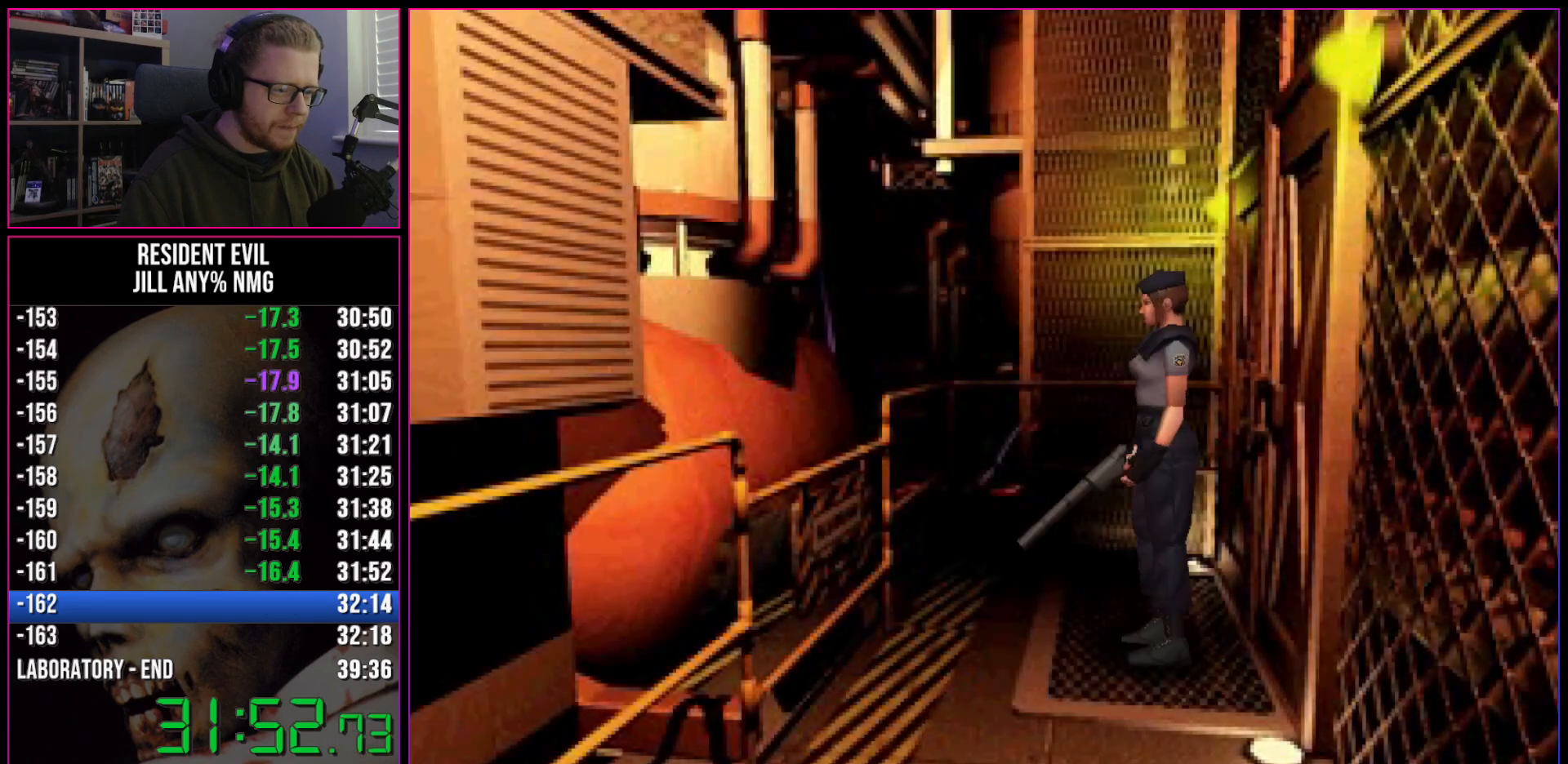
{"keys": ["a", "run", "w"], "events": [[83, "w", "down"]]}
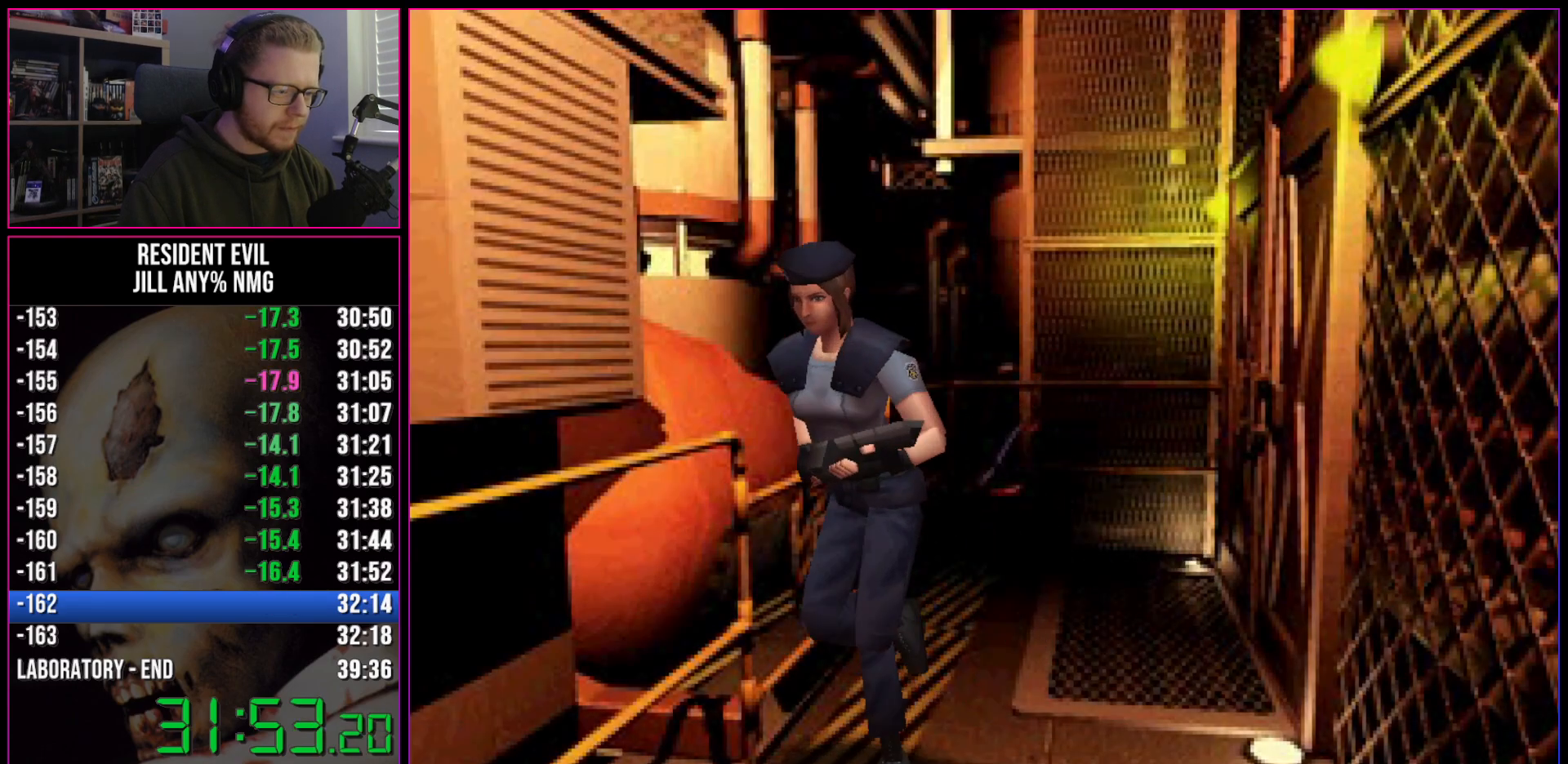
{"keys": ["d", "run", "w"], "events": [[17, "a", "up"], [383, "d", "down"]]}
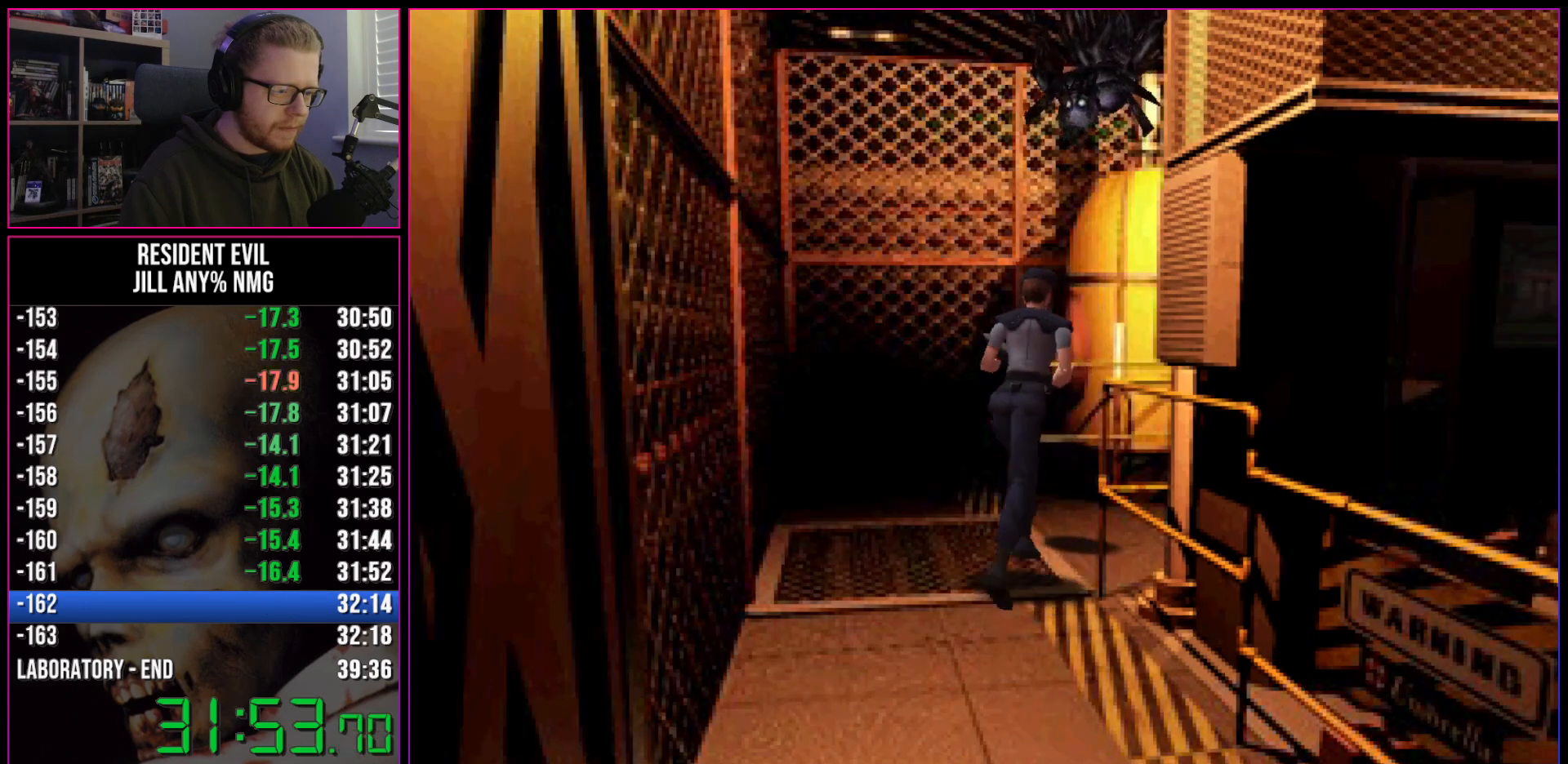
{"keys": ["d", "run", "w"], "events": []}
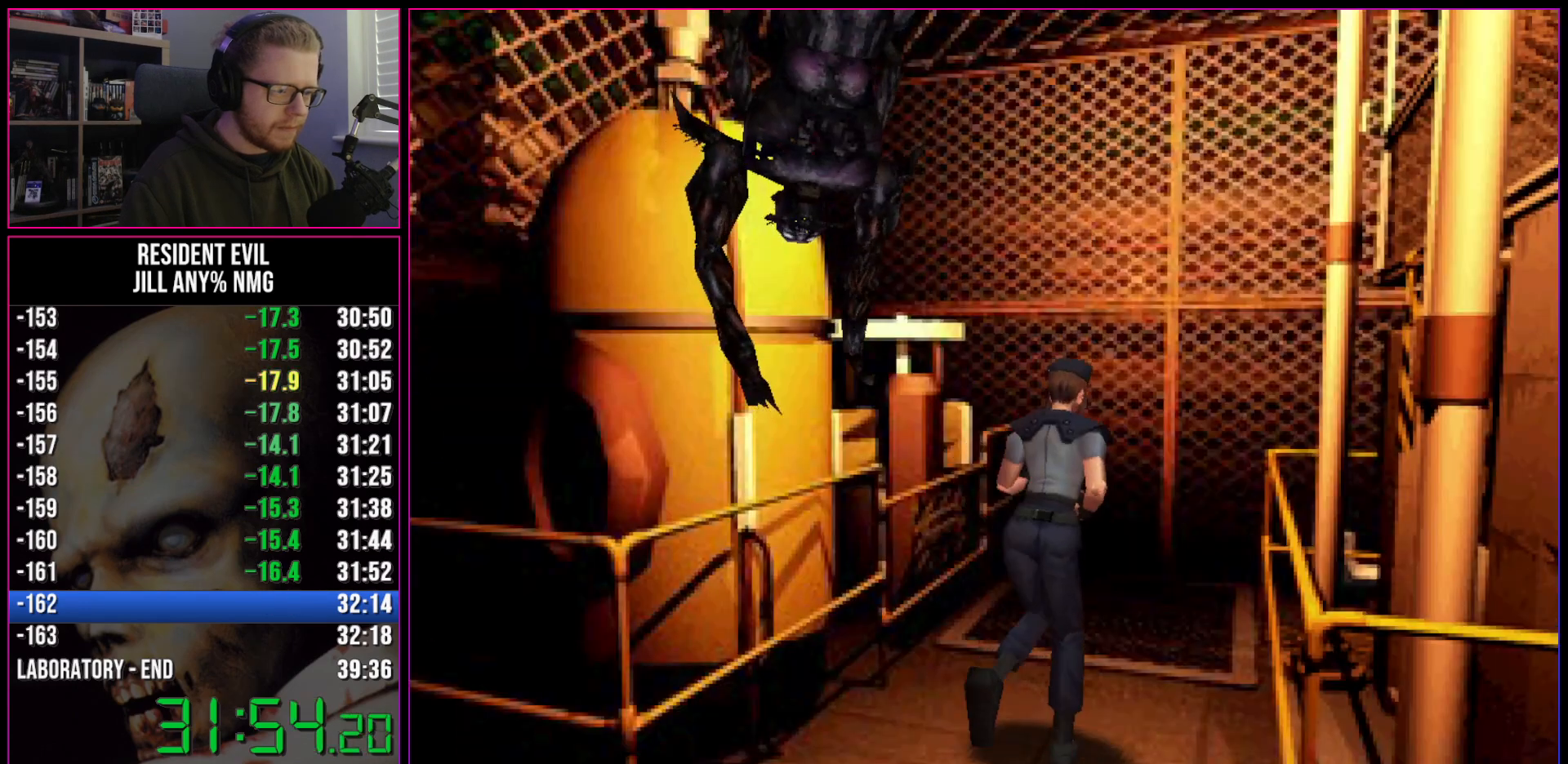
{"keys": ["run", "w"], "events": [[233, "d", "up"]]}